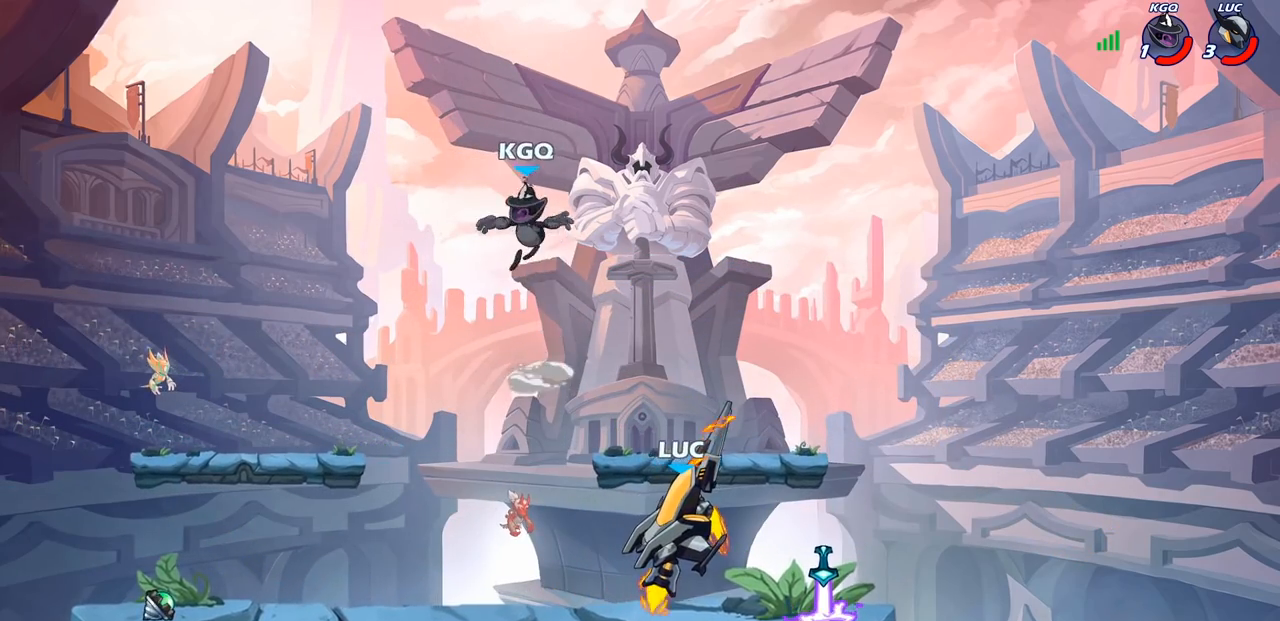
Gameplay with a controller (PlayStation layout); each line is a JSON object with the inputs held at the frame after it. "events" lists button and stick changes between this image and that frame as [ms after this image, input, new state], when the widget could be followed in between.
{"buttons": ["CIRCLE"], "left_stick": "center", "right_stick": "center", "events": [[117, "left_stick", "left"], [467, "left_stick", "center"]]}
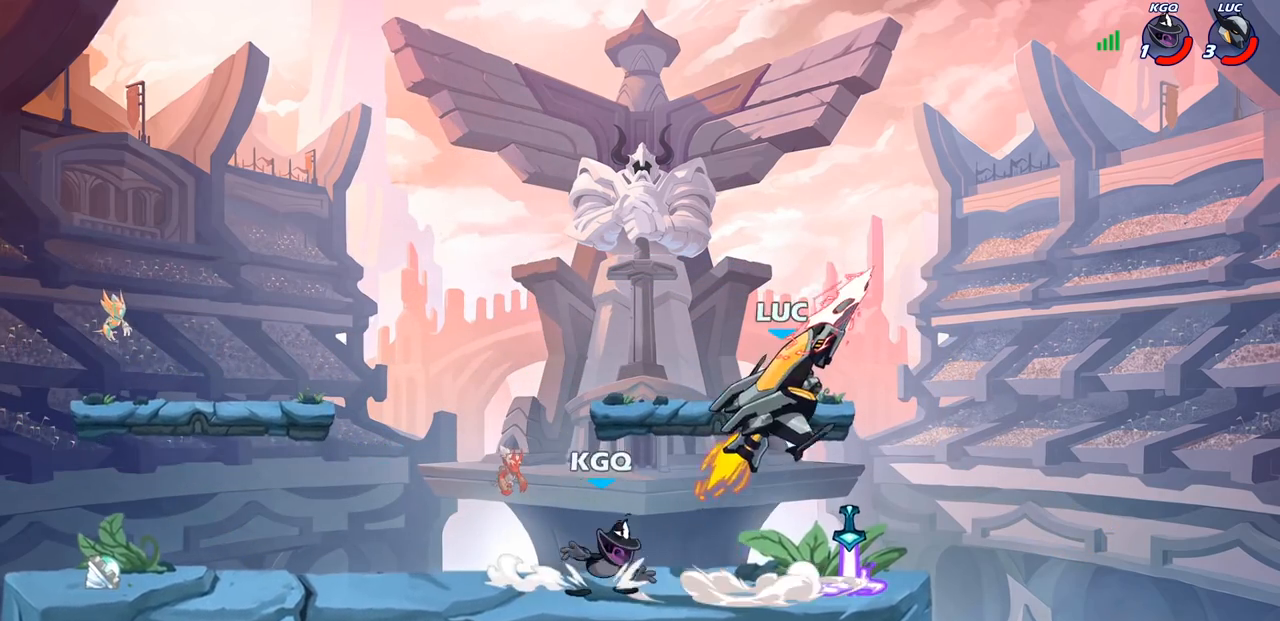
{"buttons": [], "left_stick": "right", "right_stick": "center", "events": [[267, "left_stick", "right"], [317, "CIRCLE", "up"]]}
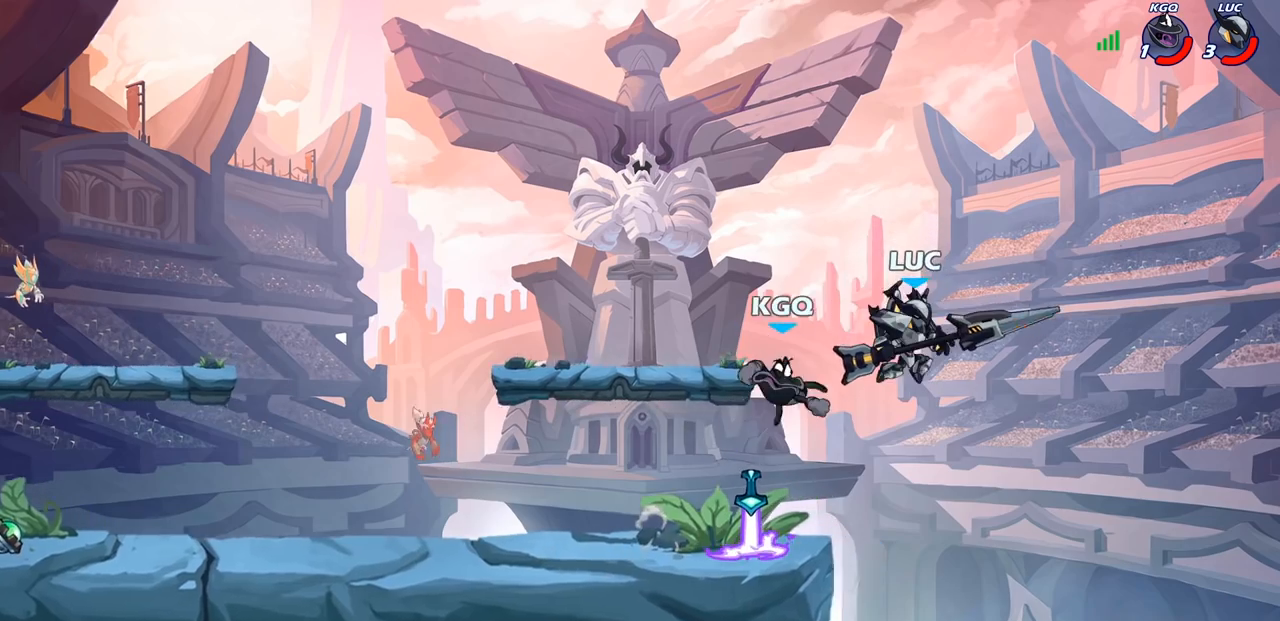
{"buttons": ["R2"], "left_stick": "left", "right_stick": "center", "events": [[183, "left_stick", "center"], [267, "R2", "down"], [500, "left_stick", "left"]]}
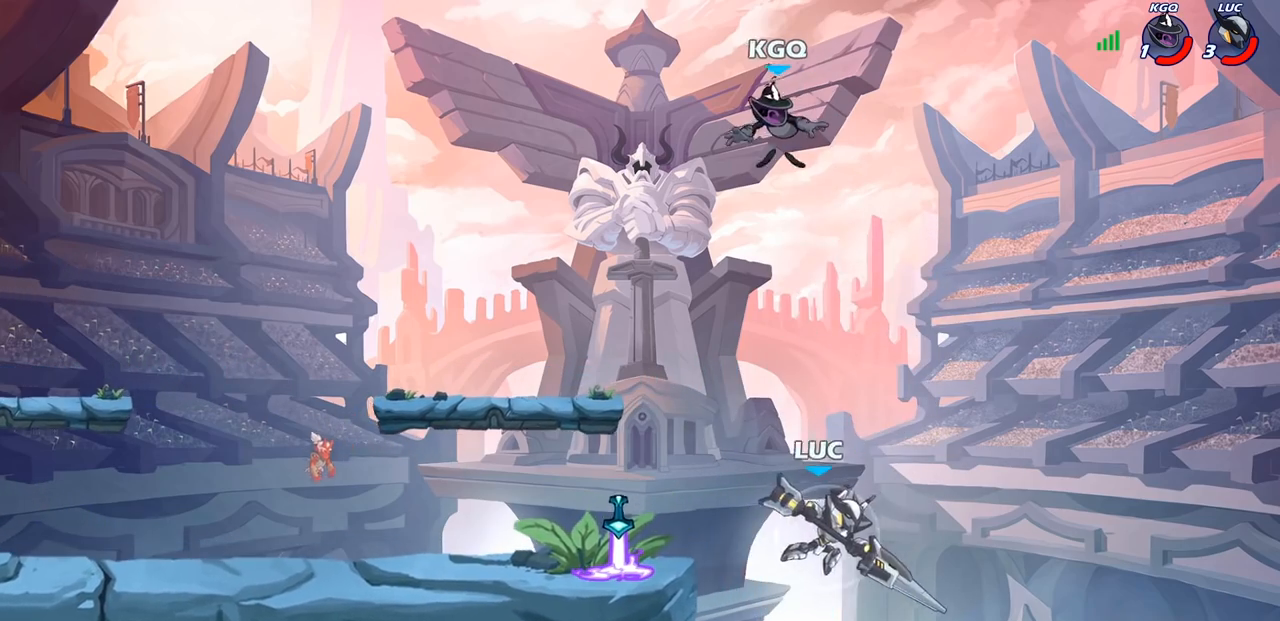
{"buttons": ["CIRCLE"], "left_stick": "center", "right_stick": "center", "events": [[33, "CIRCLE", "down"], [167, "R2", "up"], [183, "left_stick", "center"]]}
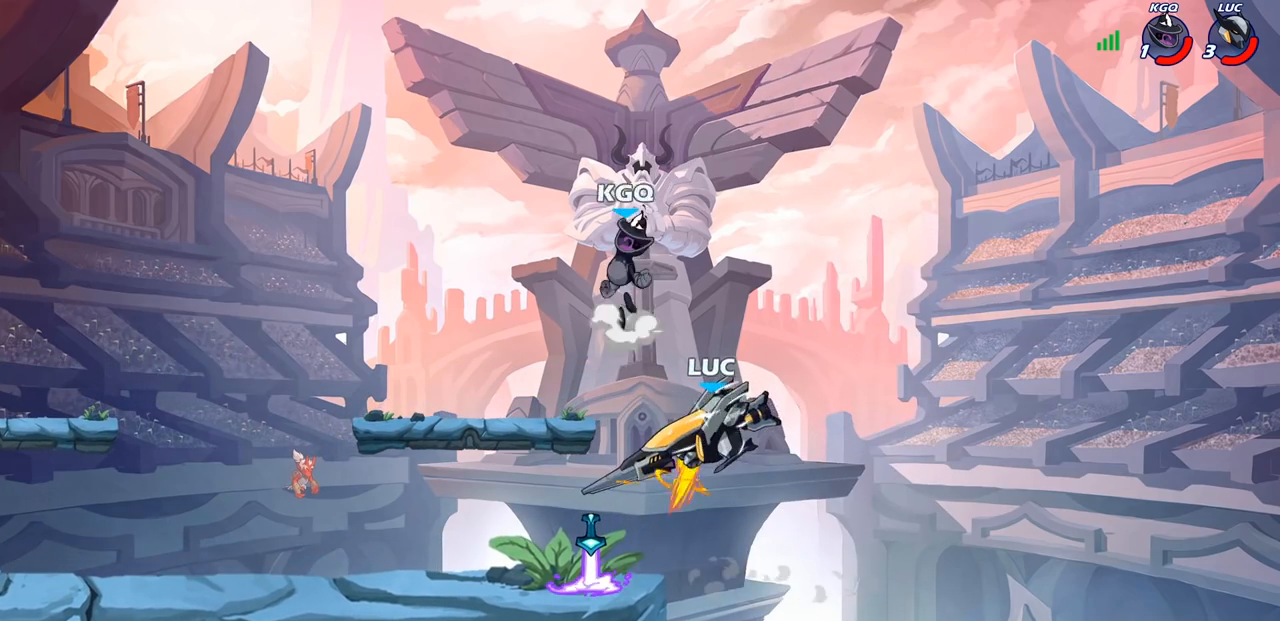
{"buttons": [], "left_stick": "center", "right_stick": "center", "events": [[450, "CIRCLE", "up"]]}
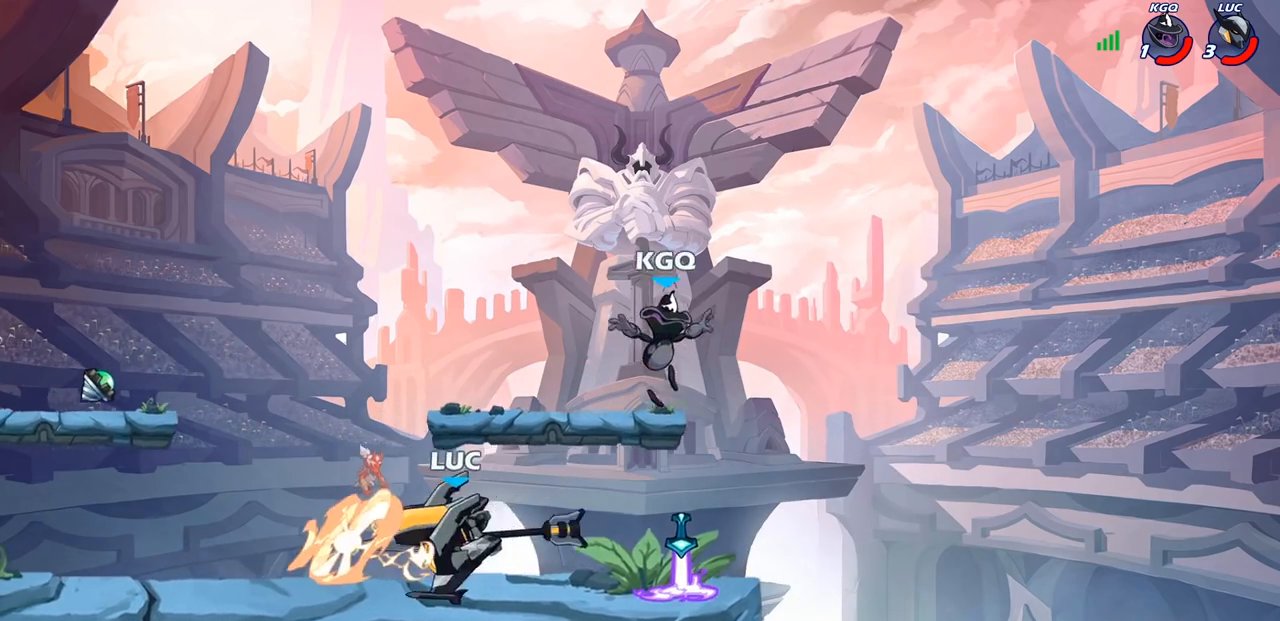
{"buttons": ["CROSS"], "left_stick": "left", "right_stick": "center", "events": [[250, "left_stick", "left"], [333, "CROSS", "down"]]}
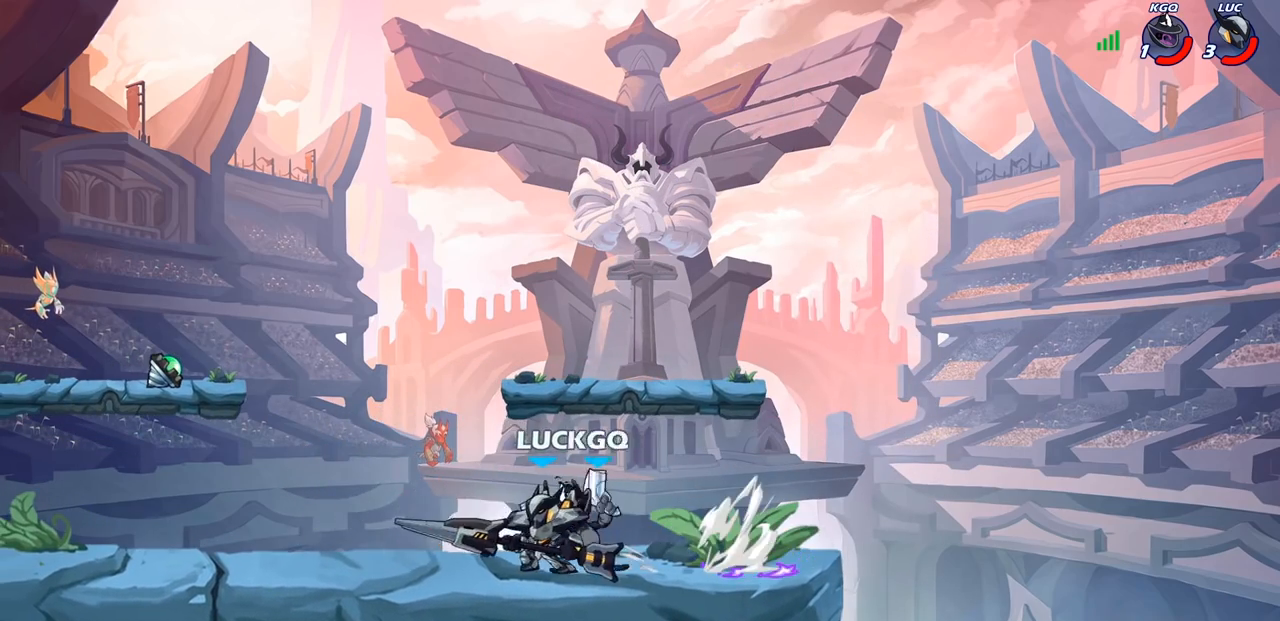
{"buttons": ["SQUARE"], "left_stick": "down-left", "right_stick": "center", "events": [[67, "CROSS", "up"], [267, "left_stick", "right"], [450, "SQUARE", "down"], [450, "left_stick", "down-left"]]}
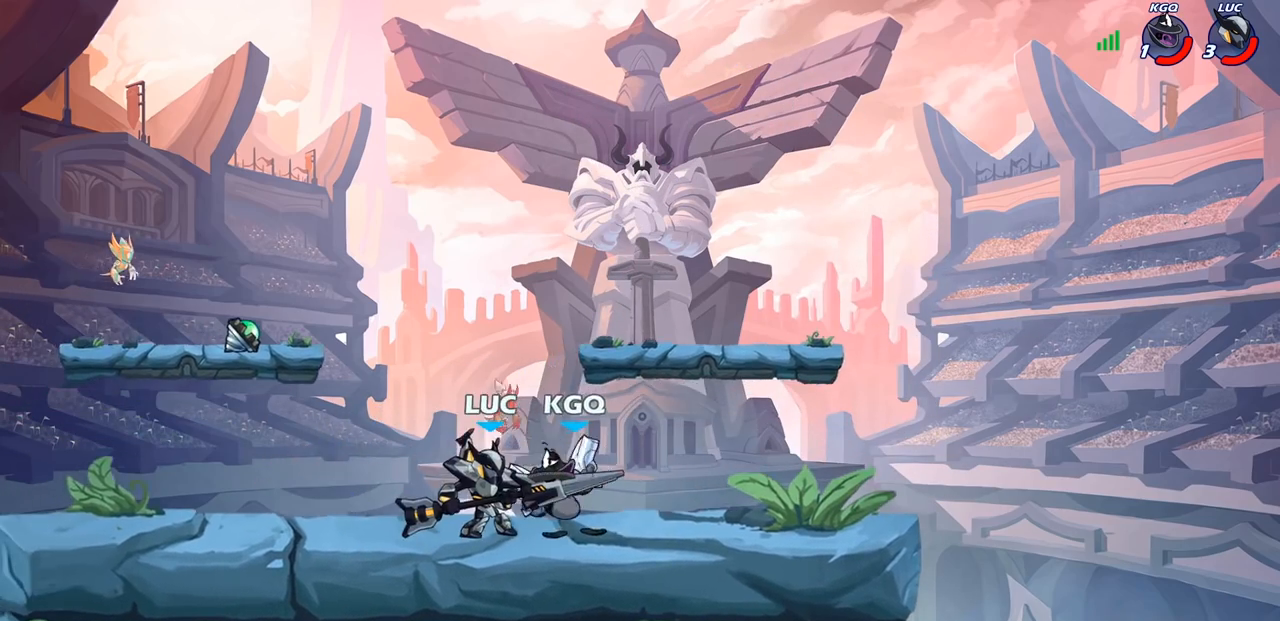
{"buttons": [], "left_stick": "center", "right_stick": "center", "events": [[33, "SQUARE", "up"], [117, "left_stick", "center"]]}
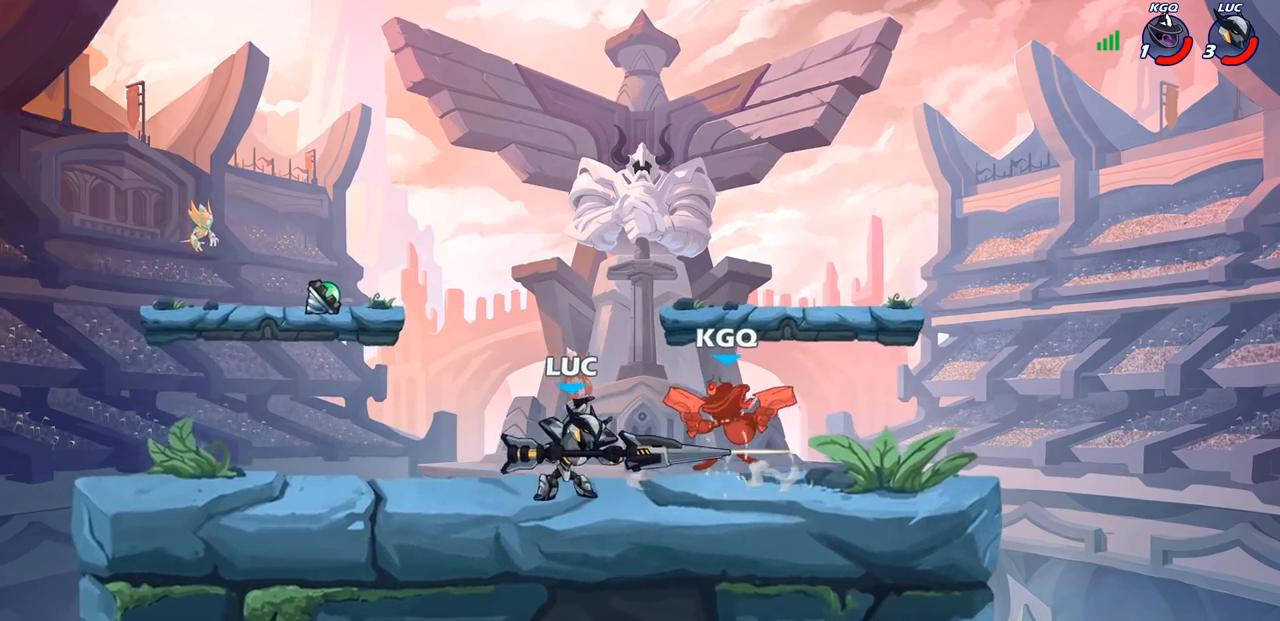
{"buttons": ["R2"], "left_stick": "right", "right_stick": "center", "events": [[217, "left_stick", "right"], [433, "R2", "down"]]}
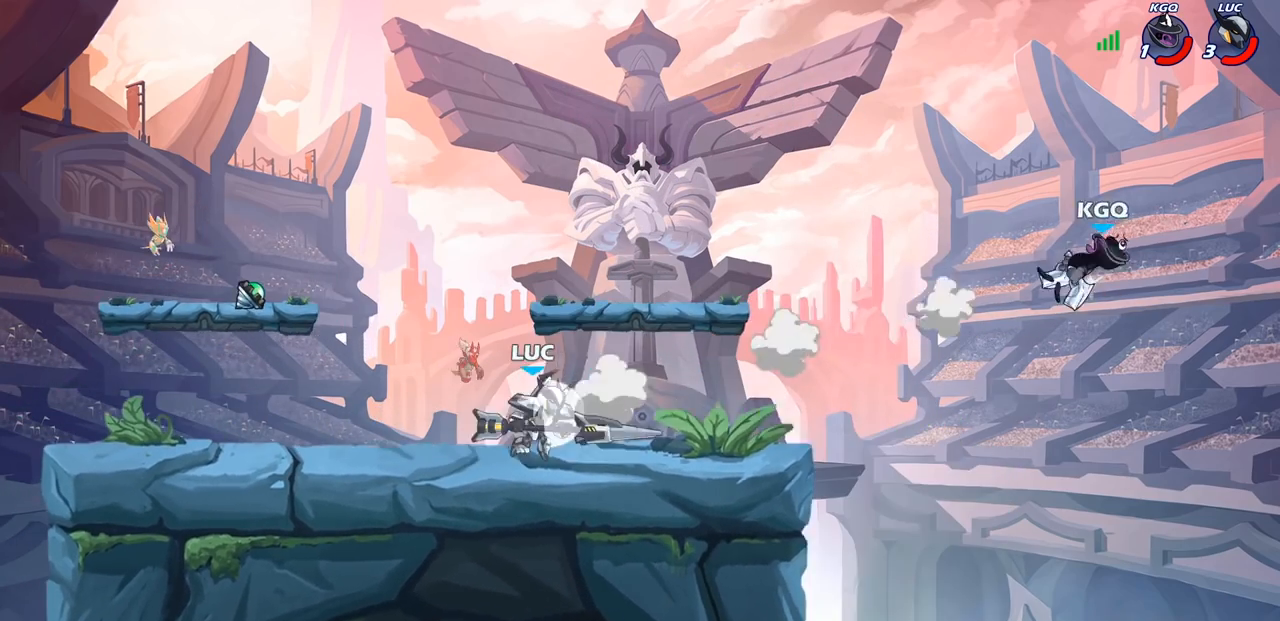
{"buttons": ["CROSS"], "left_stick": "right", "right_stick": "center", "events": [[133, "R2", "up"], [400, "CROSS", "down"]]}
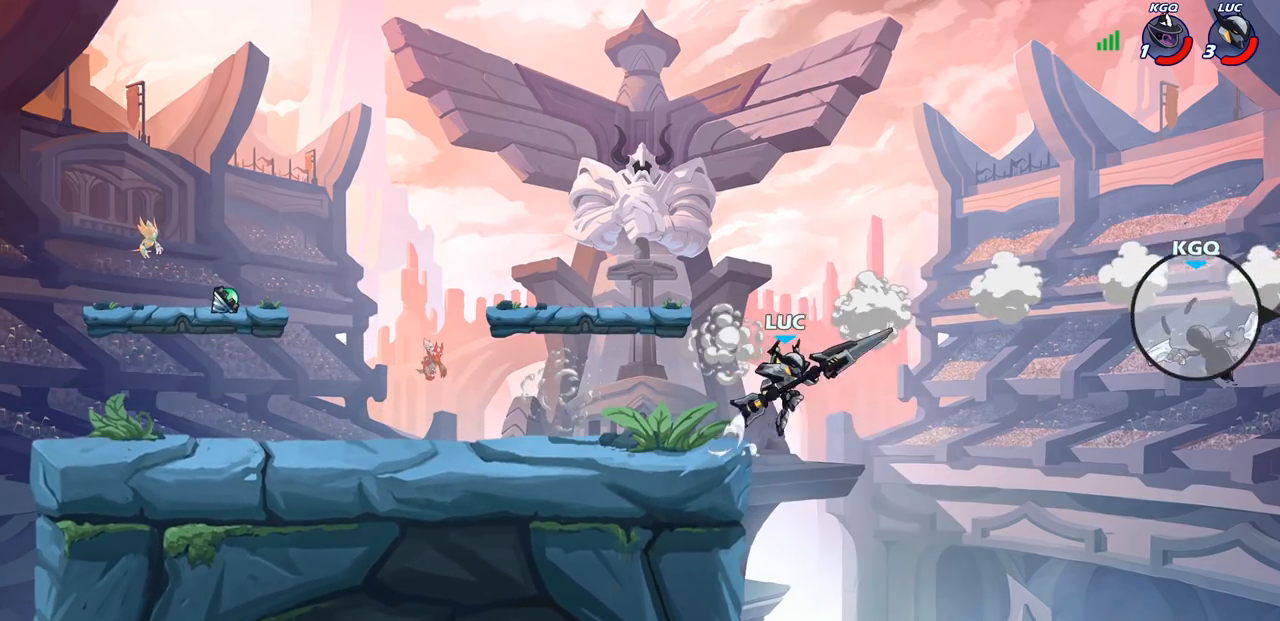
{"buttons": ["CIRCLE"], "left_stick": "down", "right_stick": "center", "events": [[83, "CROSS", "up"], [317, "left_stick", "down"], [333, "CIRCLE", "down"]]}
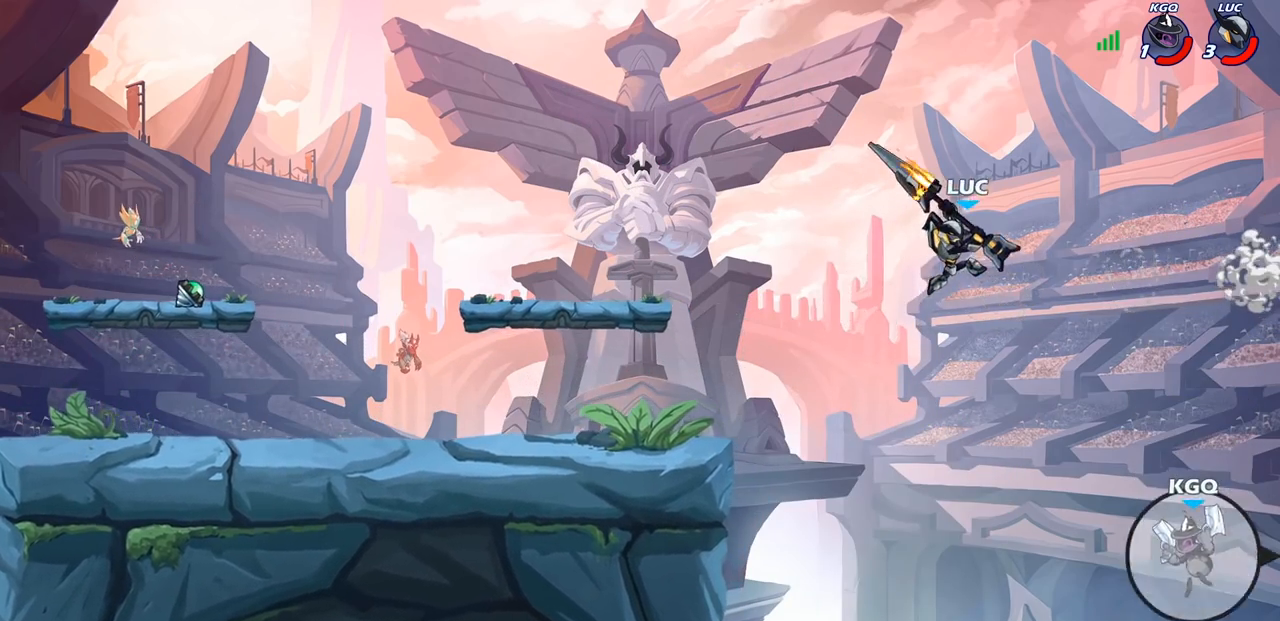
{"buttons": ["CIRCLE"], "left_stick": "down", "right_stick": "center", "events": []}
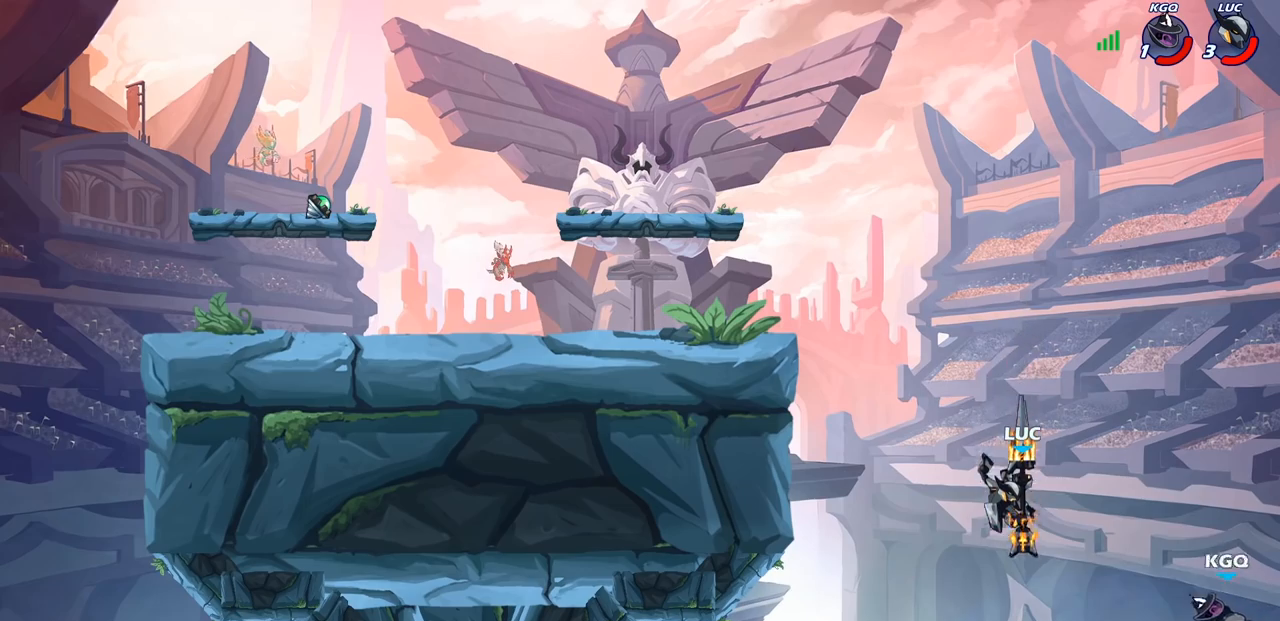
{"buttons": [], "left_stick": "center", "right_stick": "center", "events": [[17, "CIRCLE", "up"], [33, "left_stick", "center"], [267, "CIRCLE", "down"], [367, "CIRCLE", "up"]]}
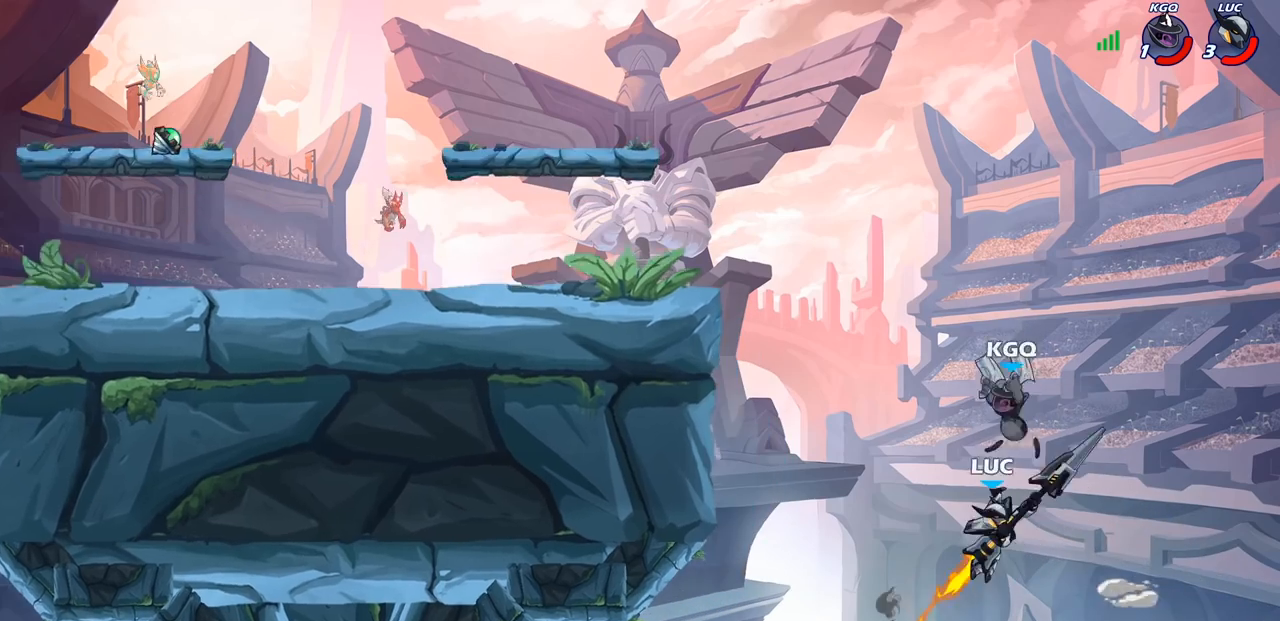
{"buttons": [], "left_stick": "left", "right_stick": "center", "events": [[150, "left_stick", "left"], [300, "CROSS", "down"], [467, "CROSS", "up"]]}
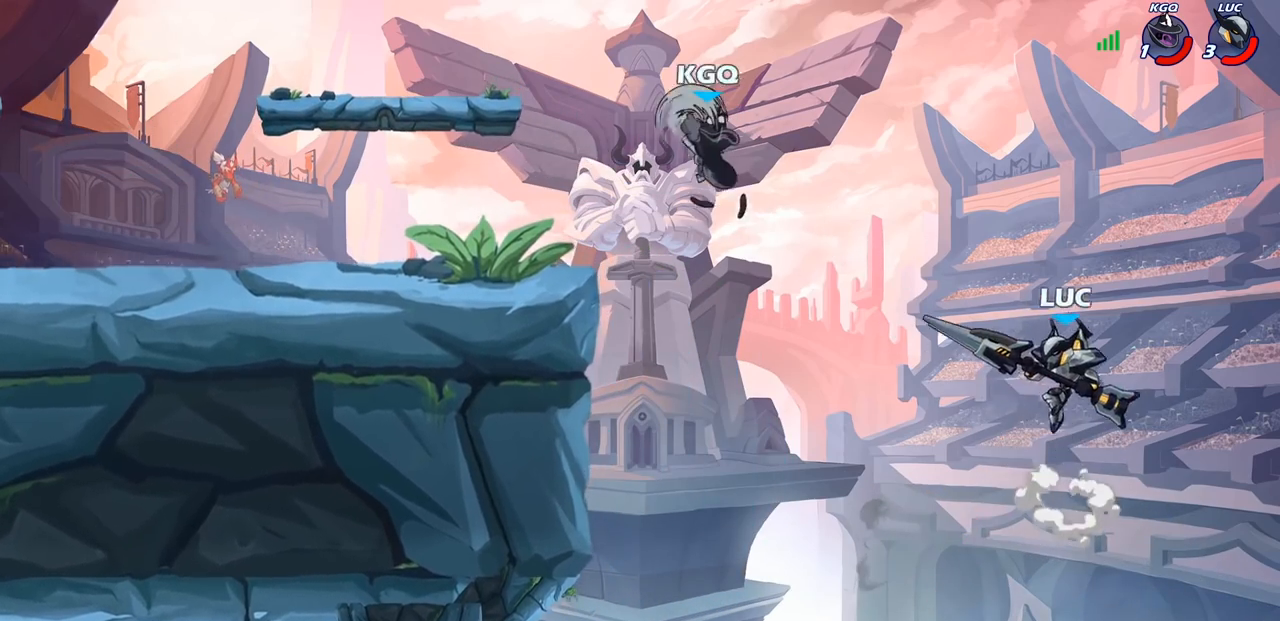
{"buttons": [], "left_stick": "left", "right_stick": "center", "events": [[83, "CROSS", "down"], [433, "CROSS", "up"]]}
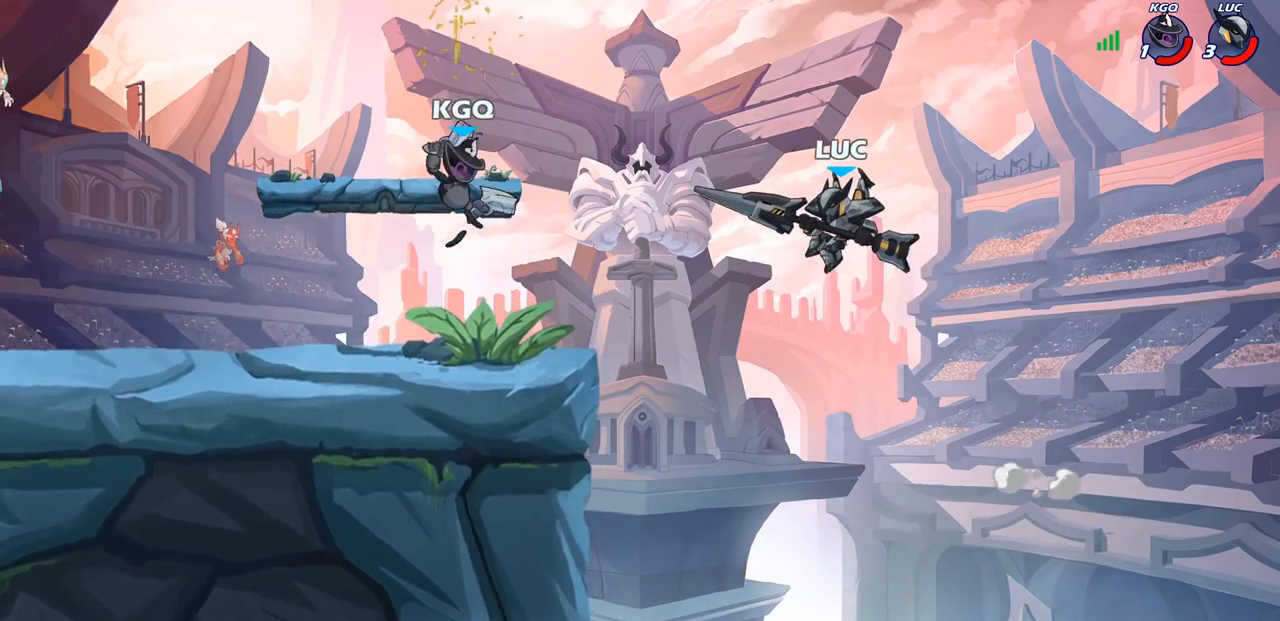
{"buttons": [], "left_stick": "left", "right_stick": "center", "events": [[133, "R2", "down"], [167, "CIRCLE", "down"], [233, "CIRCLE", "up"], [233, "R2", "up"]]}
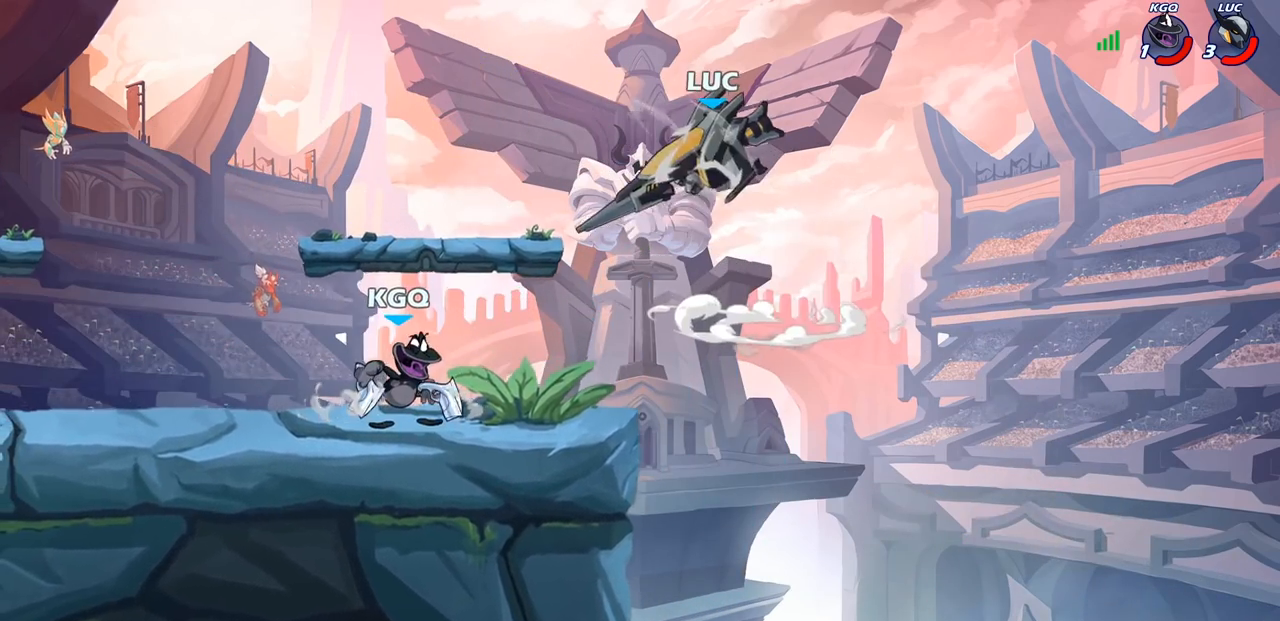
{"buttons": [], "left_stick": "center", "right_stick": "center", "events": [[33, "left_stick", "down-left"], [433, "left_stick", "center"]]}
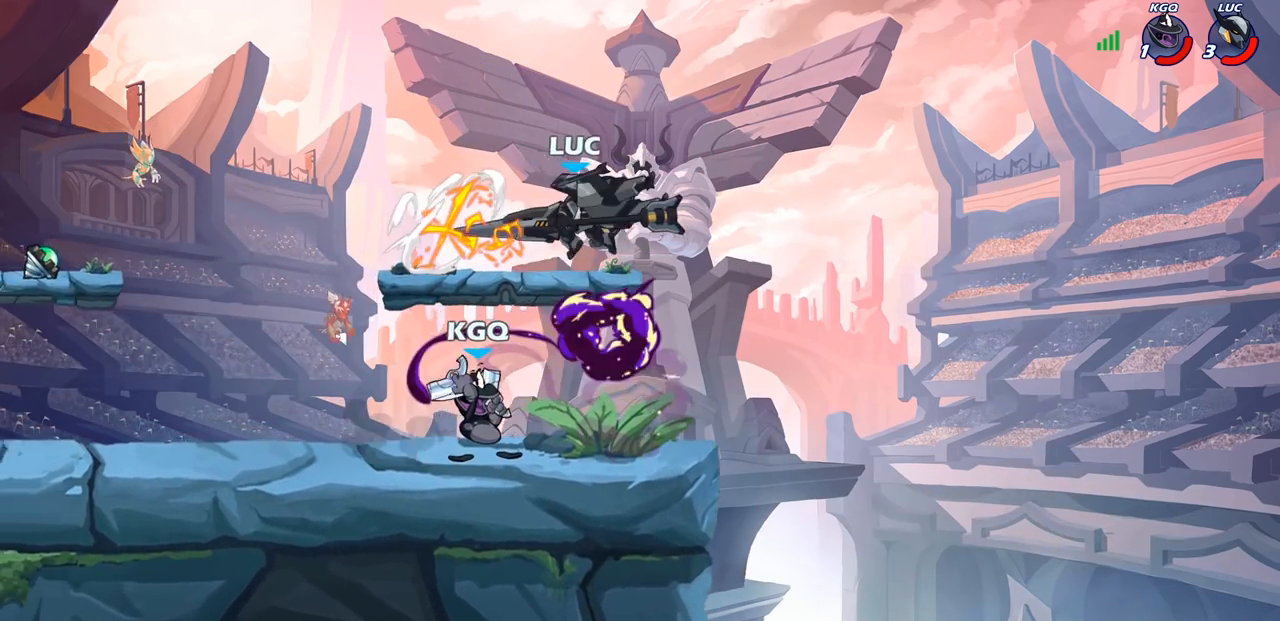
{"buttons": [], "left_stick": "down", "right_stick": "center", "events": [[133, "left_stick", "down"], [333, "SQUARE", "down"], [433, "SQUARE", "up"]]}
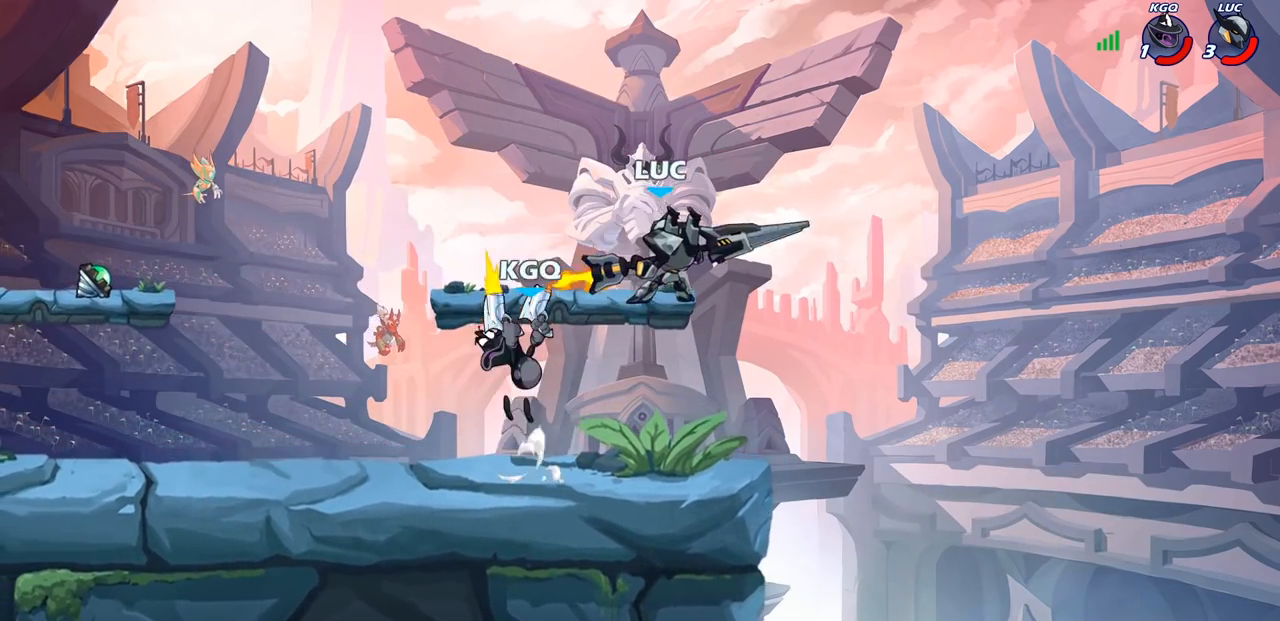
{"buttons": [], "left_stick": "down-left", "right_stick": "center", "events": [[217, "left_stick", "center"], [433, "left_stick", "down-left"]]}
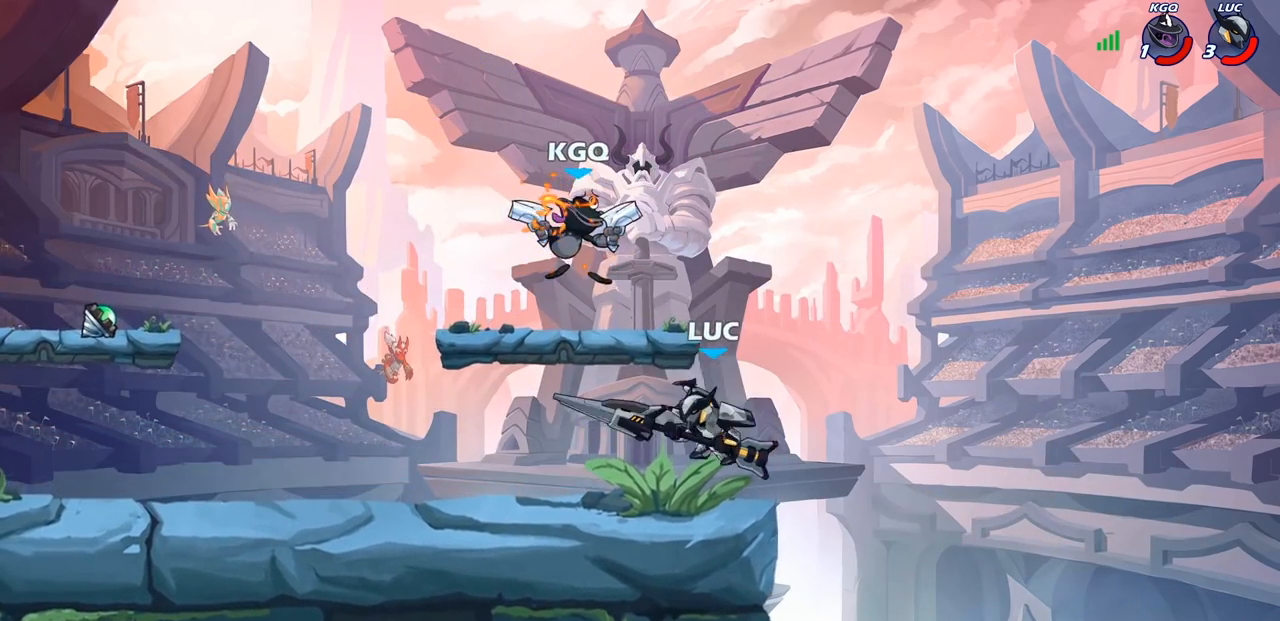
{"buttons": [], "left_stick": "left", "right_stick": "center", "events": [[100, "CROSS", "down"], [133, "left_stick", "left"], [217, "CROSS", "up"], [383, "SQUARE", "down"], [467, "SQUARE", "up"]]}
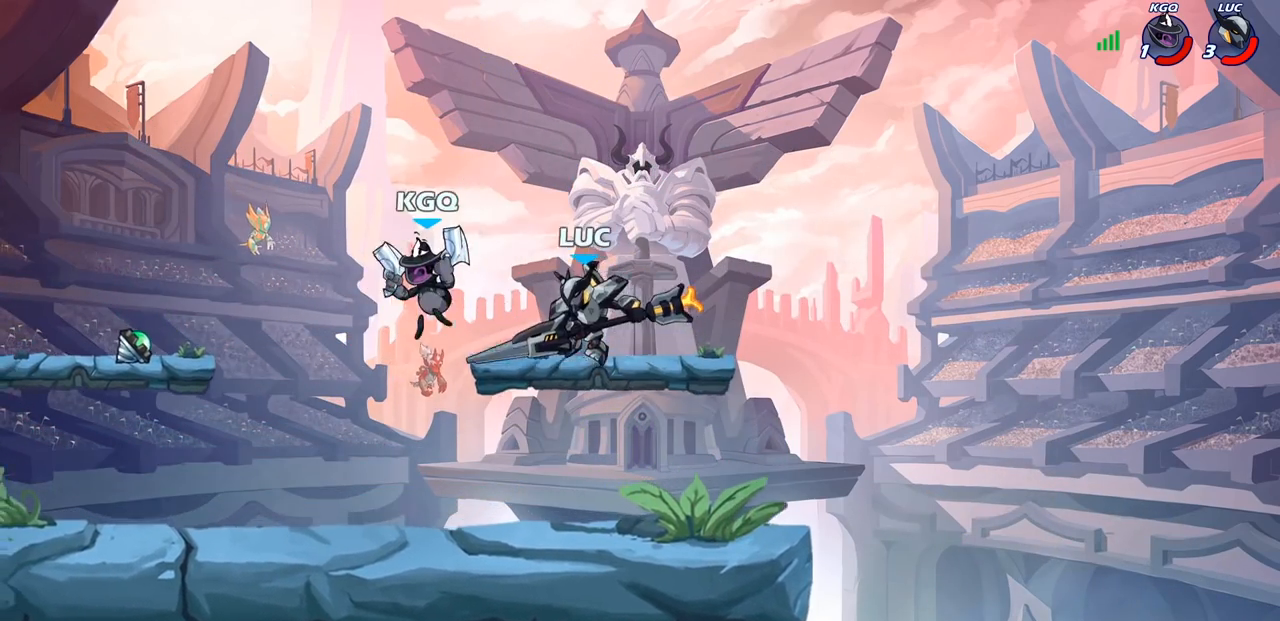
{"buttons": [], "left_stick": "left", "right_stick": "center", "events": []}
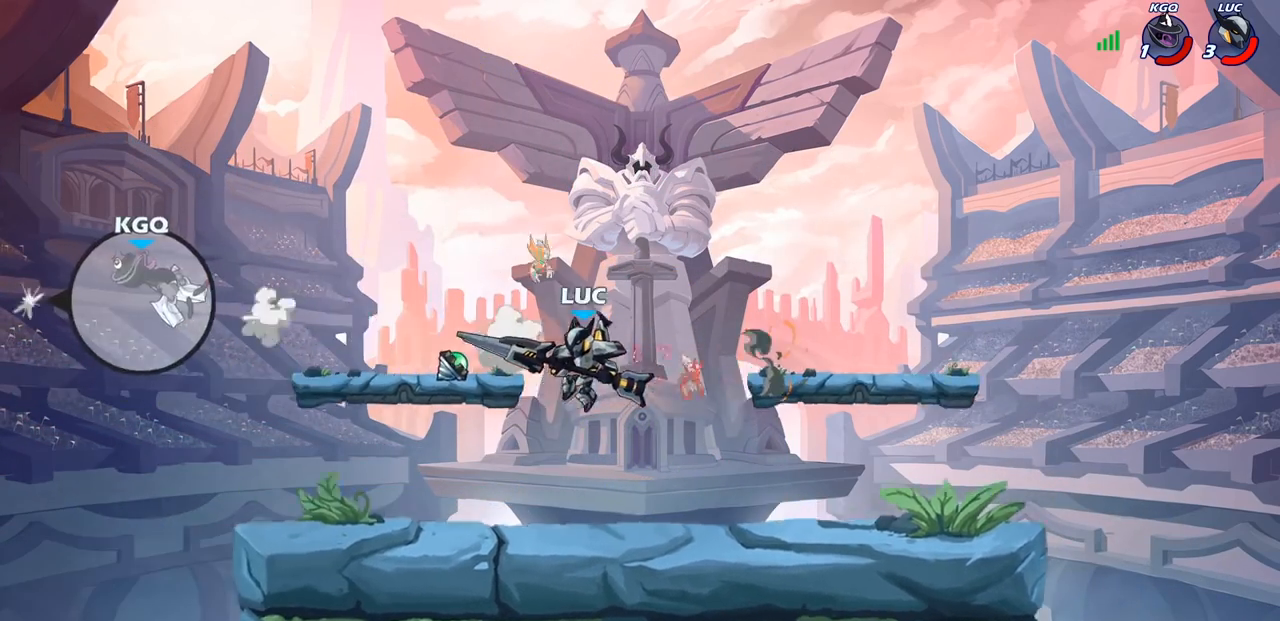
{"buttons": [], "left_stick": "left", "right_stick": "center", "events": []}
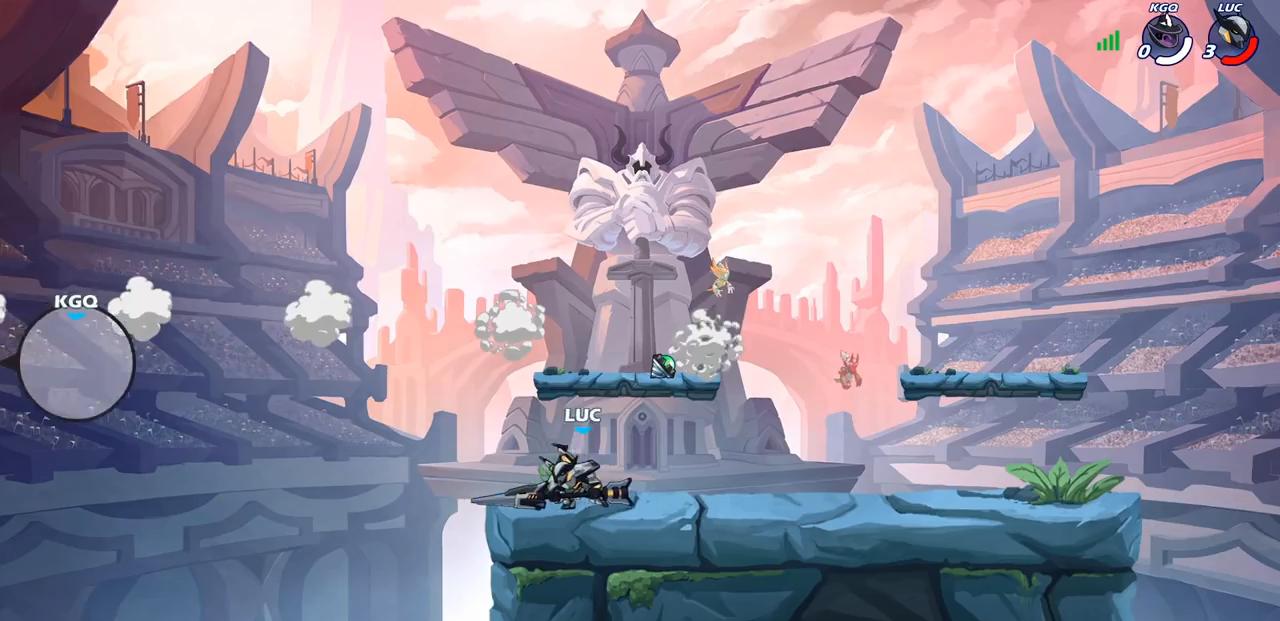
{"buttons": ["CIRCLE", "R2"], "left_stick": "center", "right_stick": "center", "events": [[17, "CROSS", "down"], [133, "left_stick", "up"], [167, "CROSS", "up"], [300, "left_stick", "up-right"], [383, "R2", "down"], [433, "CIRCLE", "down"], [500, "left_stick", "center"]]}
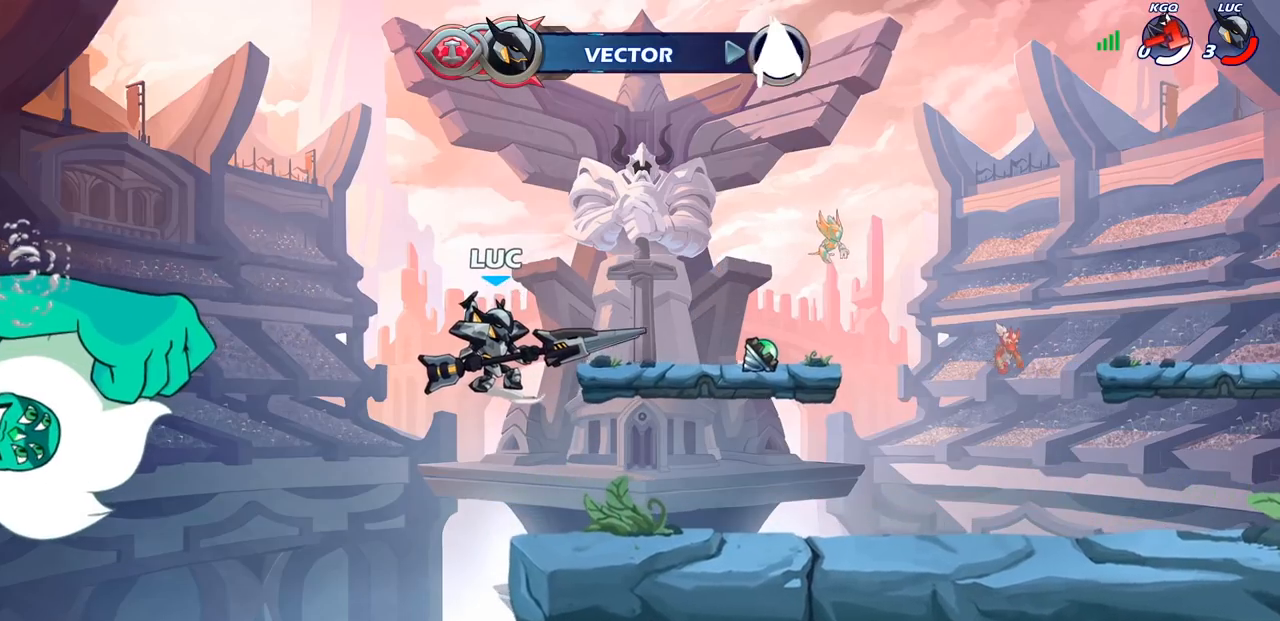
{"buttons": [], "left_stick": "center", "right_stick": "center", "events": [[17, "CIRCLE", "up"], [17, "R2", "up"]]}
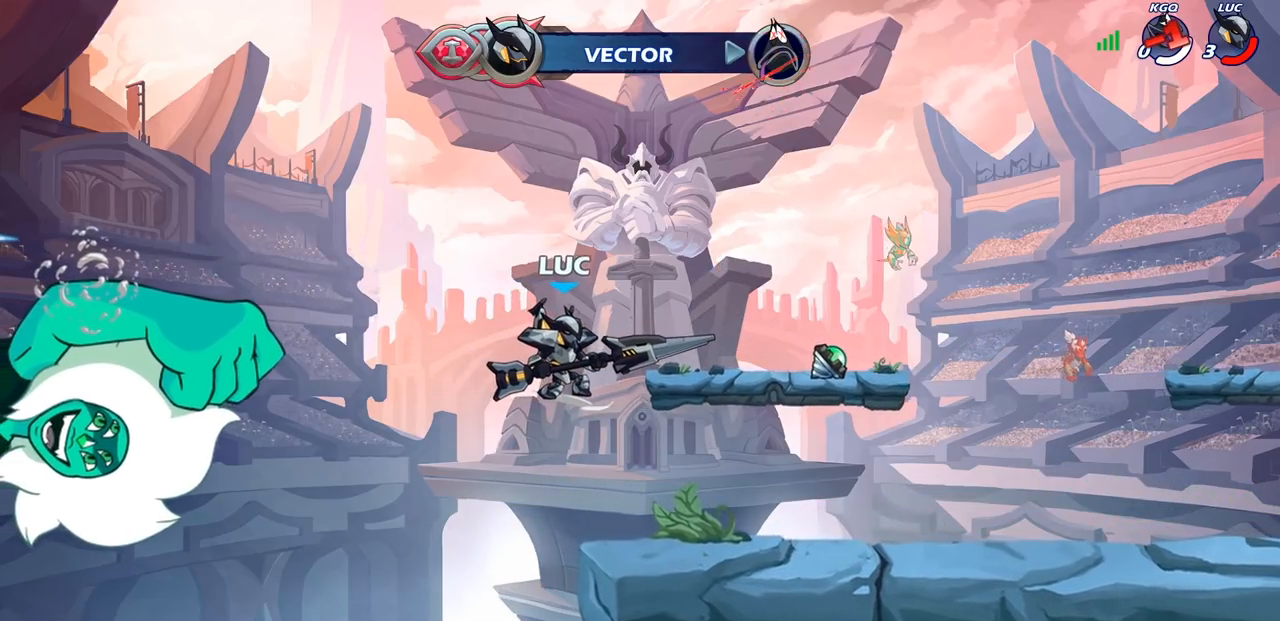
{"buttons": [], "left_stick": "center", "right_stick": "center", "events": []}
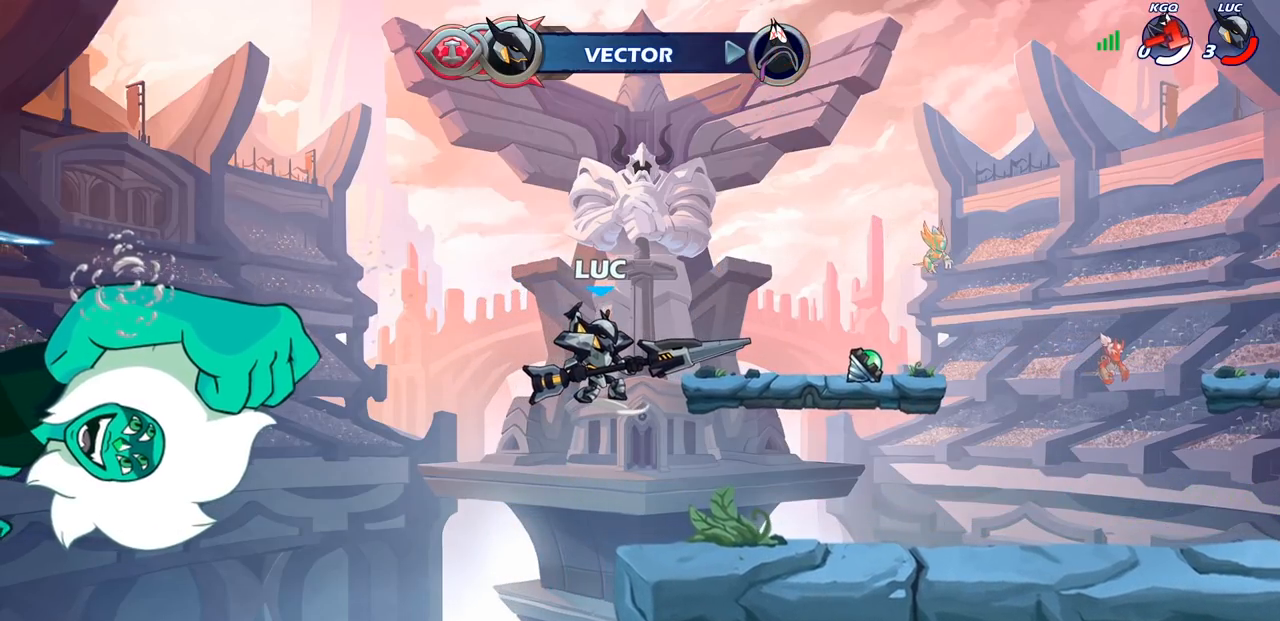
{"buttons": [], "left_stick": "center", "right_stick": "center", "events": []}
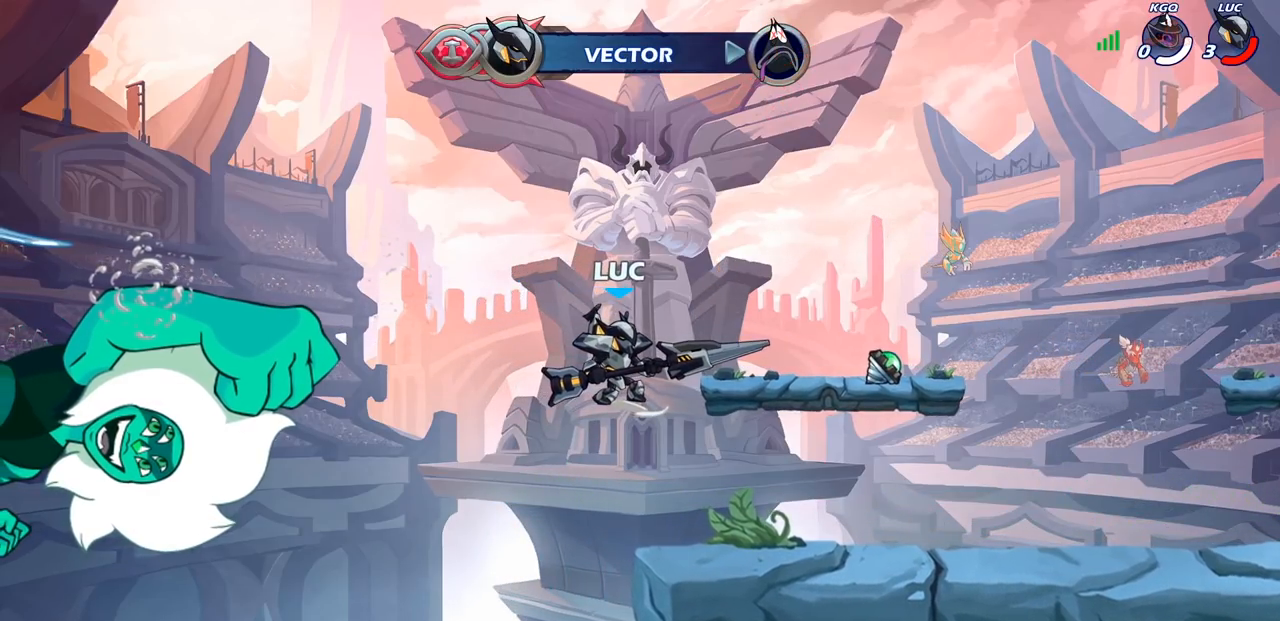
{"buttons": [], "left_stick": "center", "right_stick": "center", "events": []}
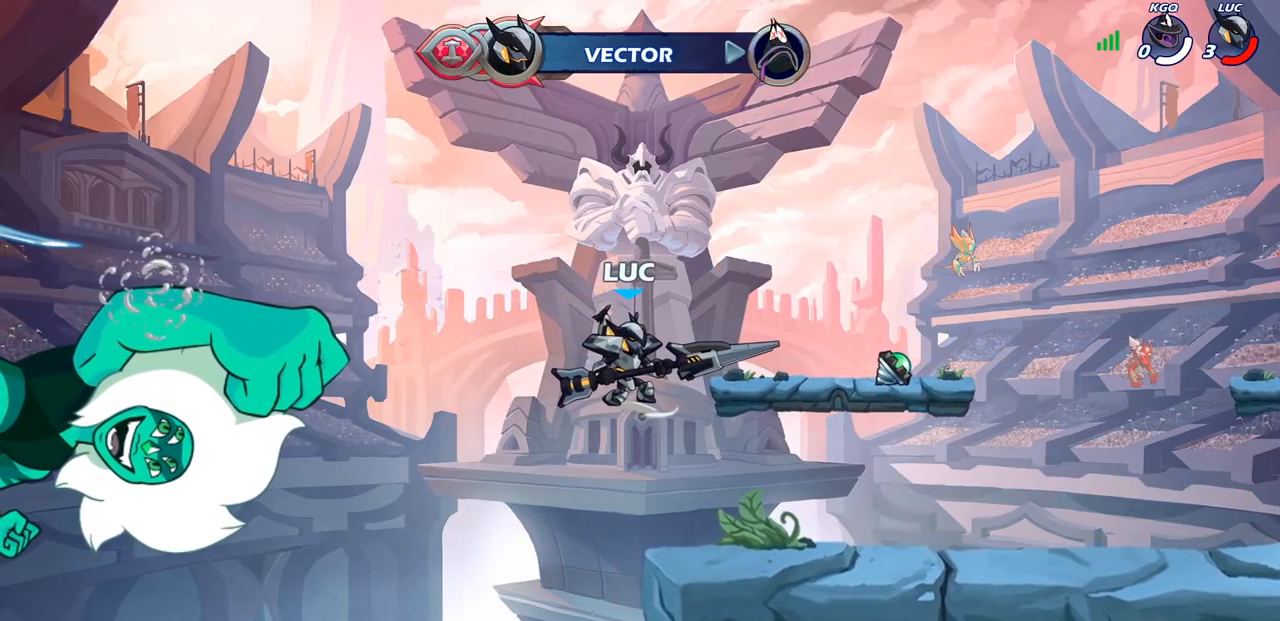
{"buttons": [], "left_stick": "center", "right_stick": "center", "events": []}
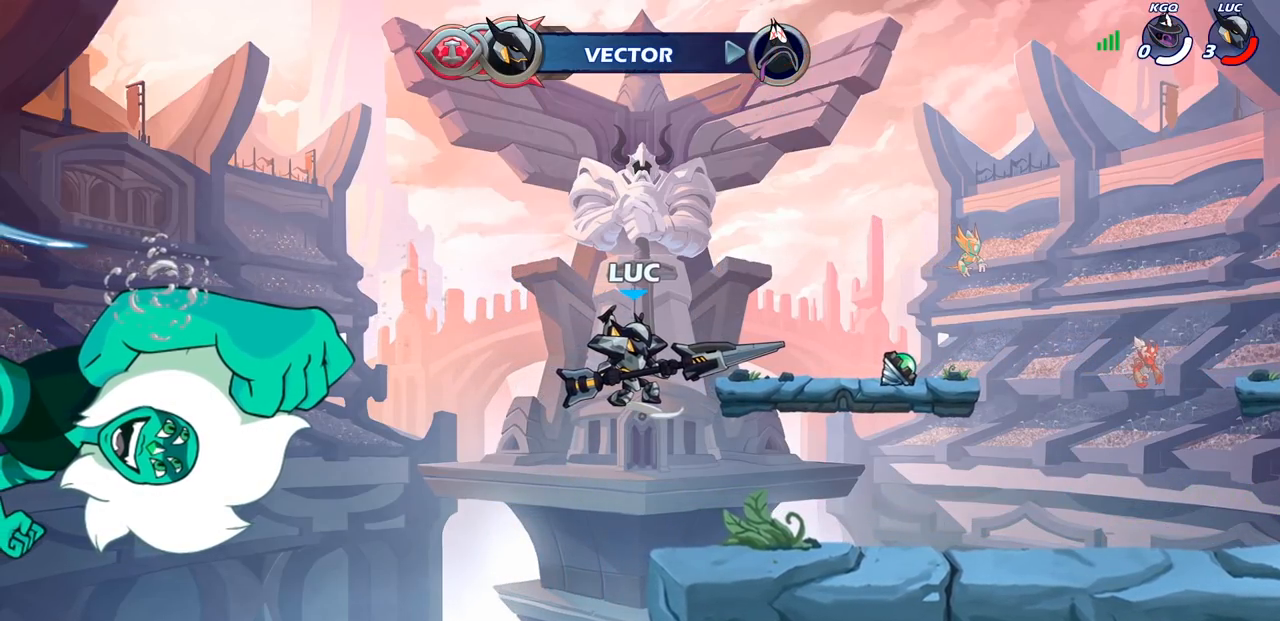
{"buttons": [], "left_stick": "center", "right_stick": "center", "events": []}
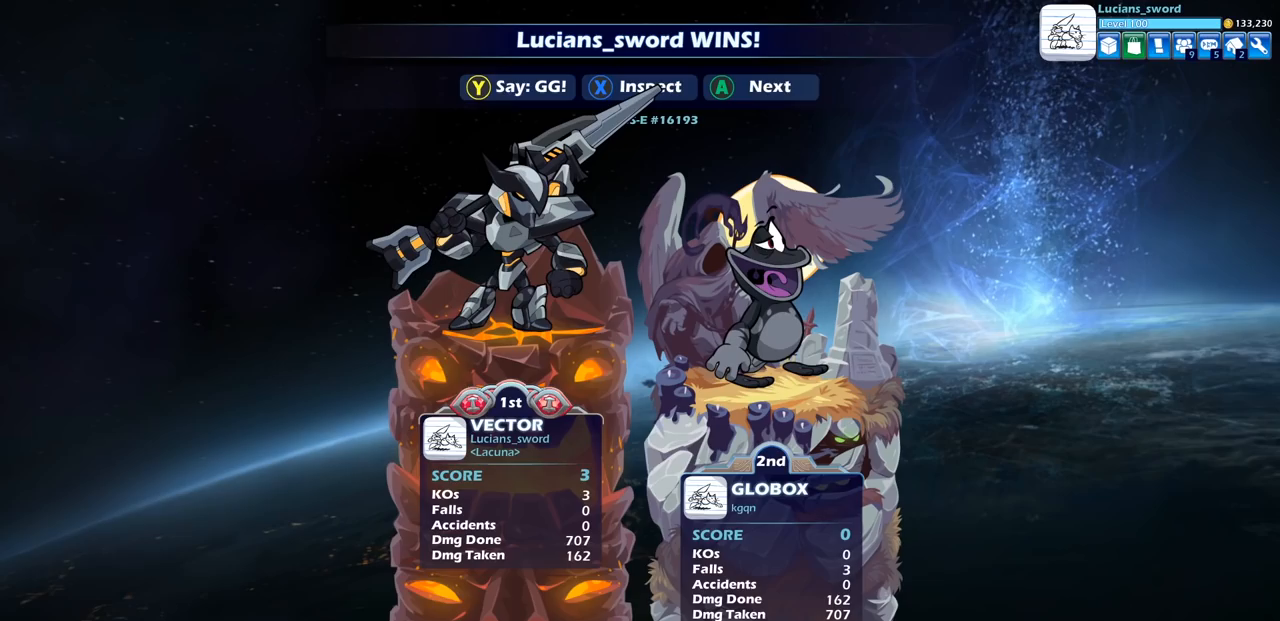
{"buttons": [], "left_stick": "center", "right_stick": "center", "events": []}